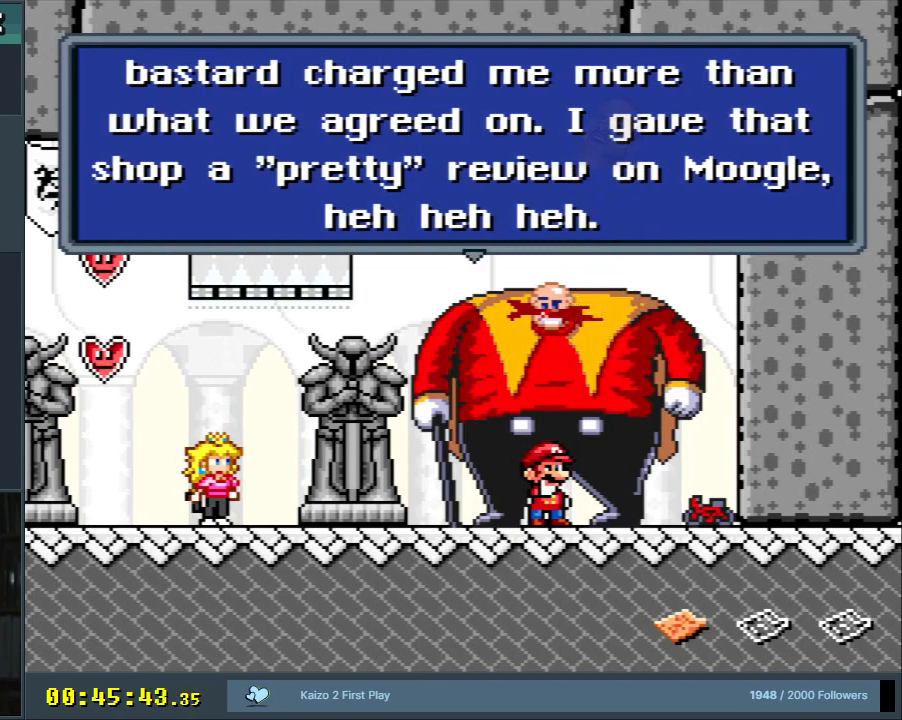
Gameplay with a controller (Nintendo layout); each line is a JSON object with the inputs held at the frame after it. "events" lists button and stick changes between this image and that frame as [ms after this image, input, new state], when the widget could be followed in between. Not read: L3 R3.
{"buttons": ["A"], "events": [[350, "A", "down"]]}
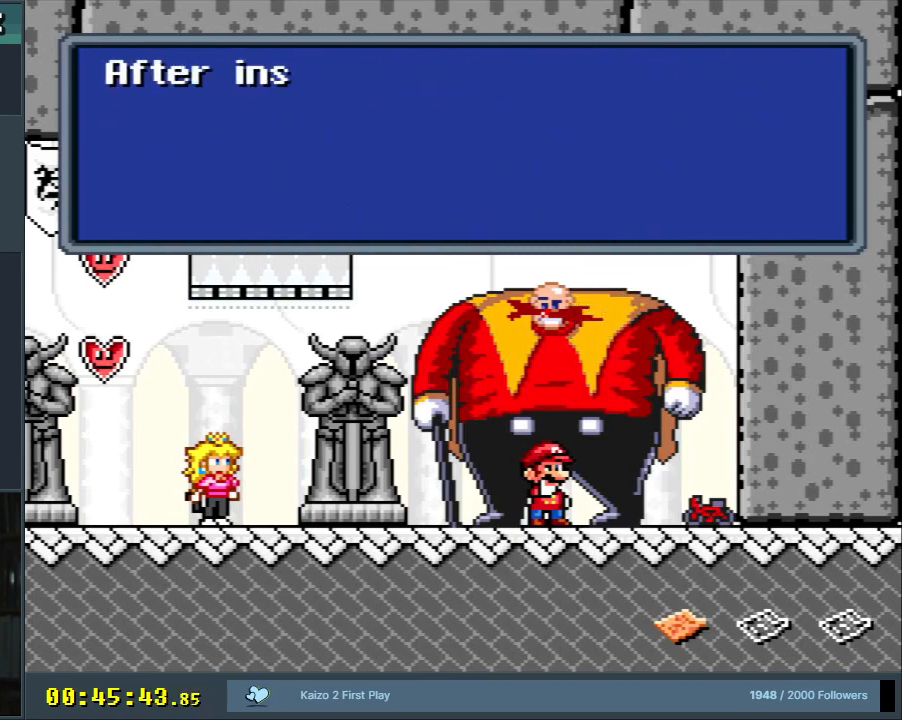
{"buttons": [], "events": [[50, "A", "up"]]}
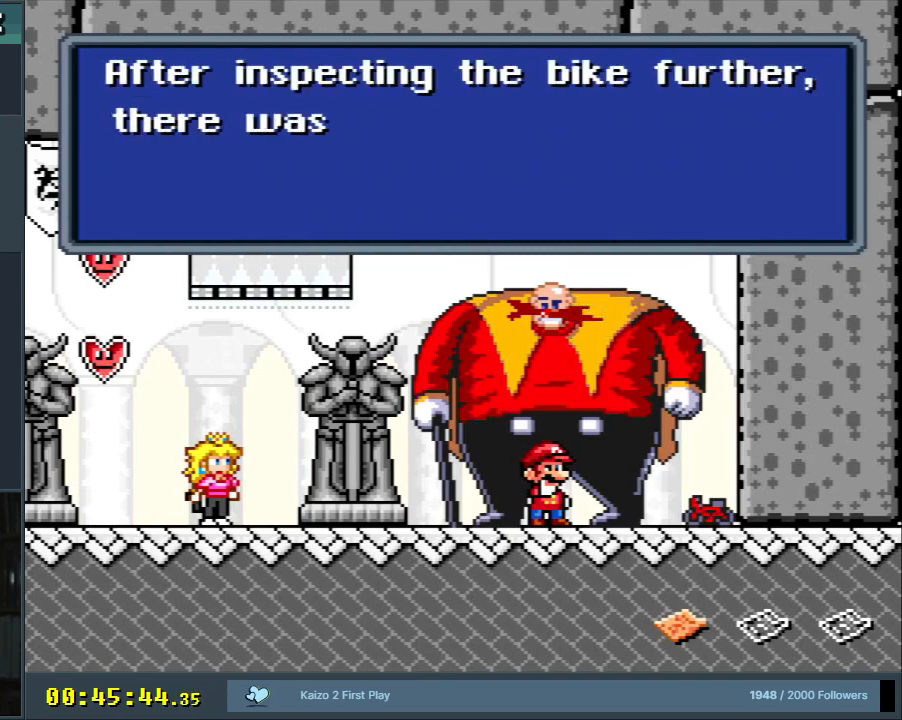
{"buttons": [], "events": []}
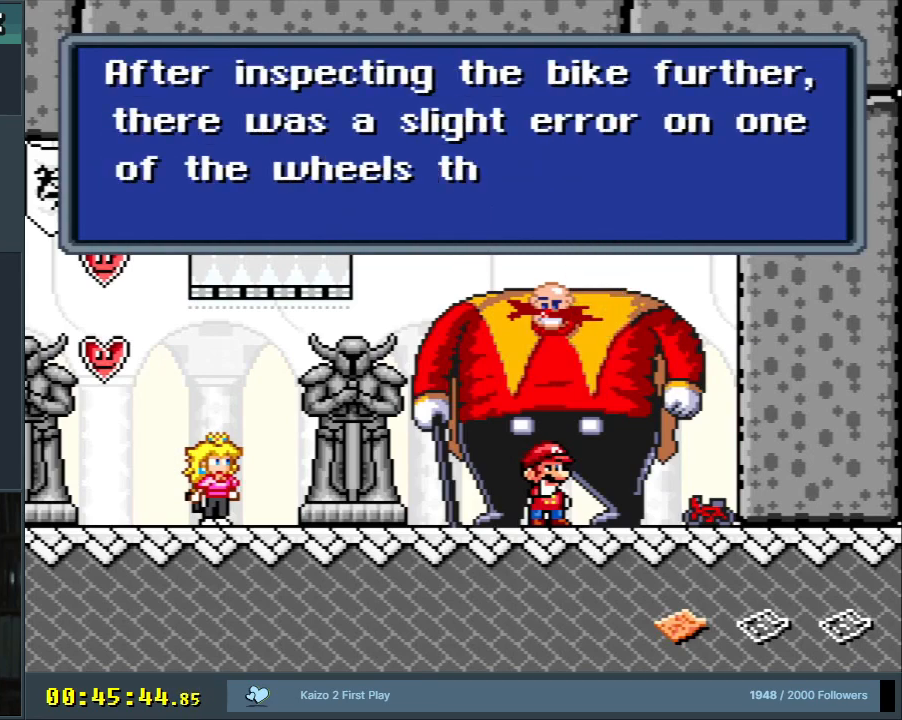
{"buttons": [], "events": []}
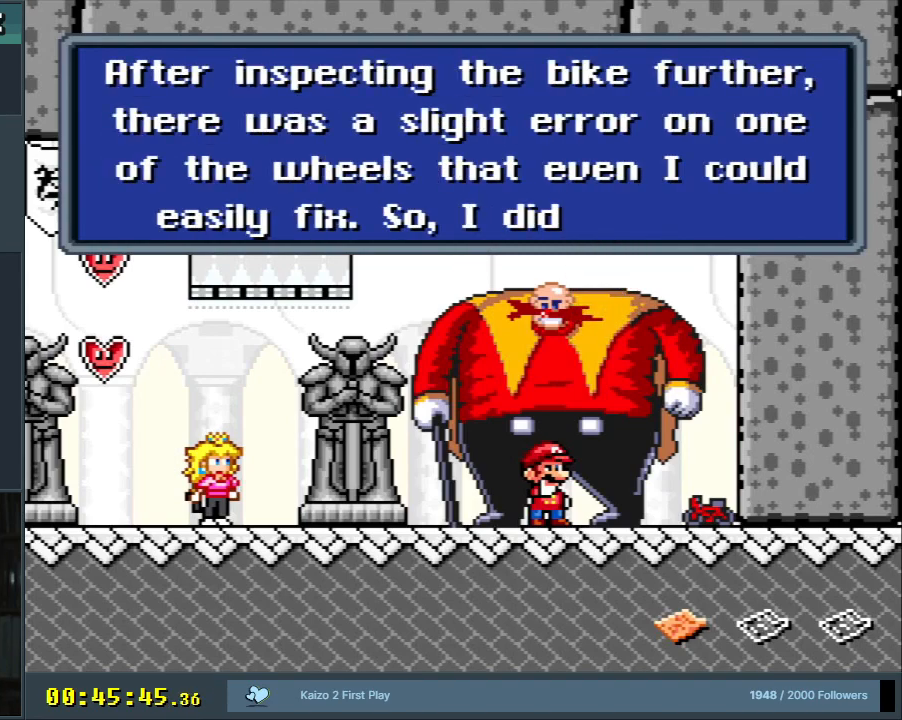
{"buttons": [], "events": []}
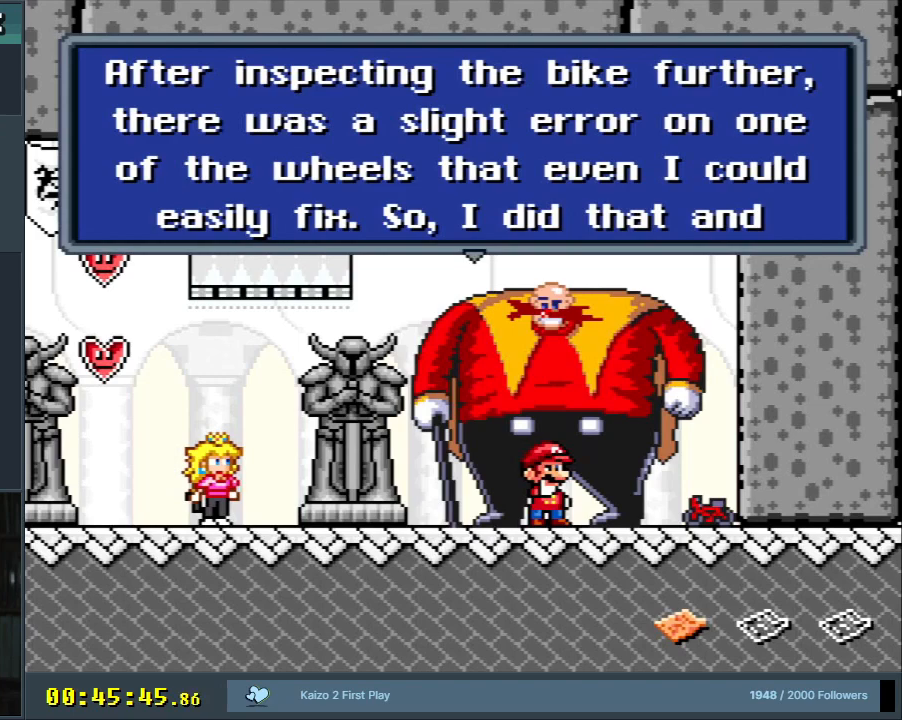
{"buttons": [], "events": []}
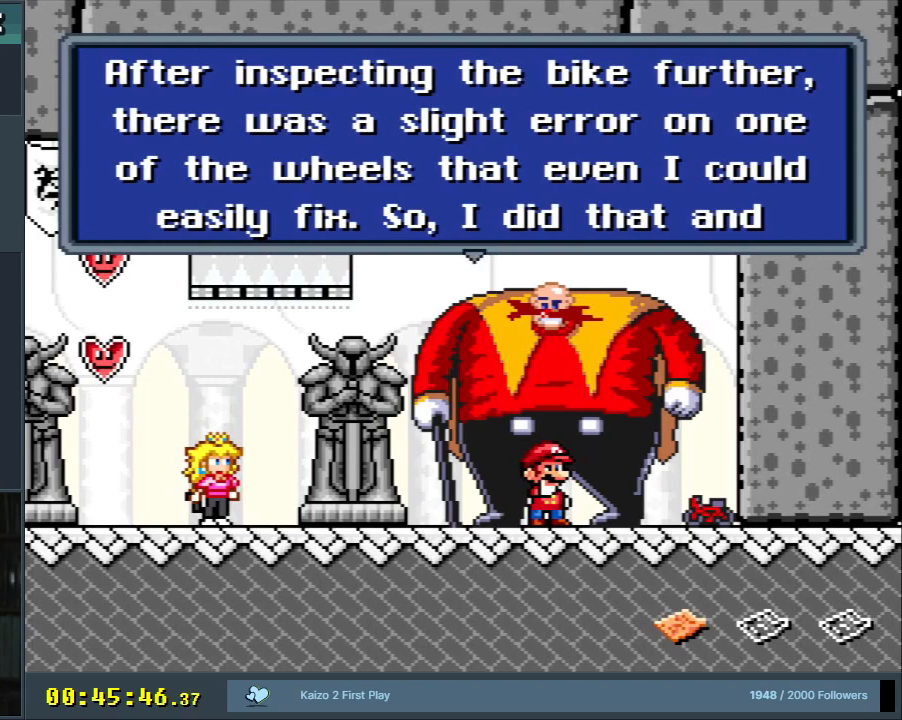
{"buttons": [], "events": []}
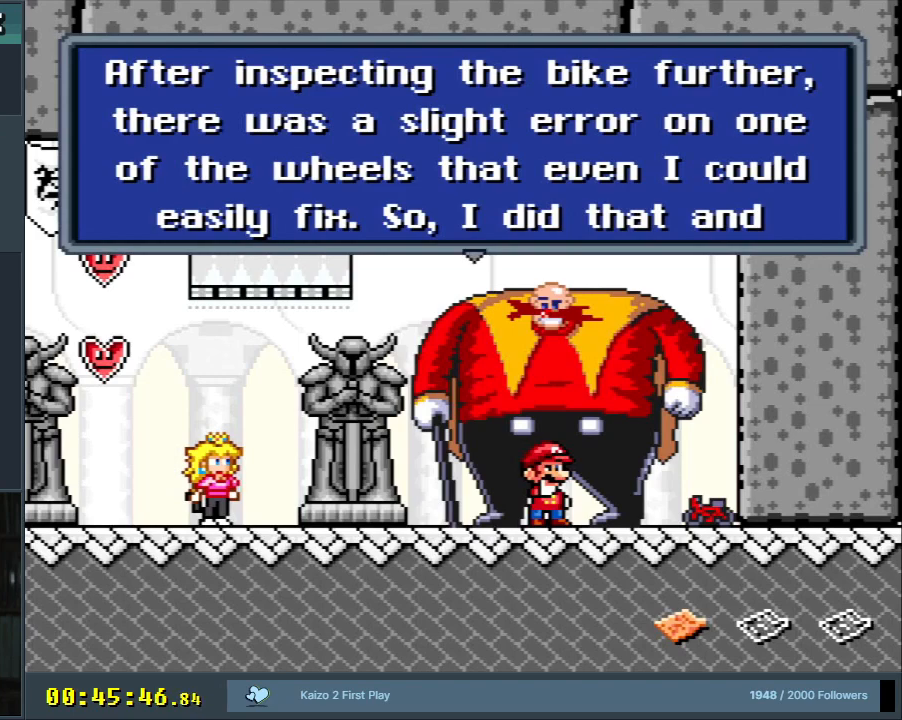
{"buttons": [], "events": []}
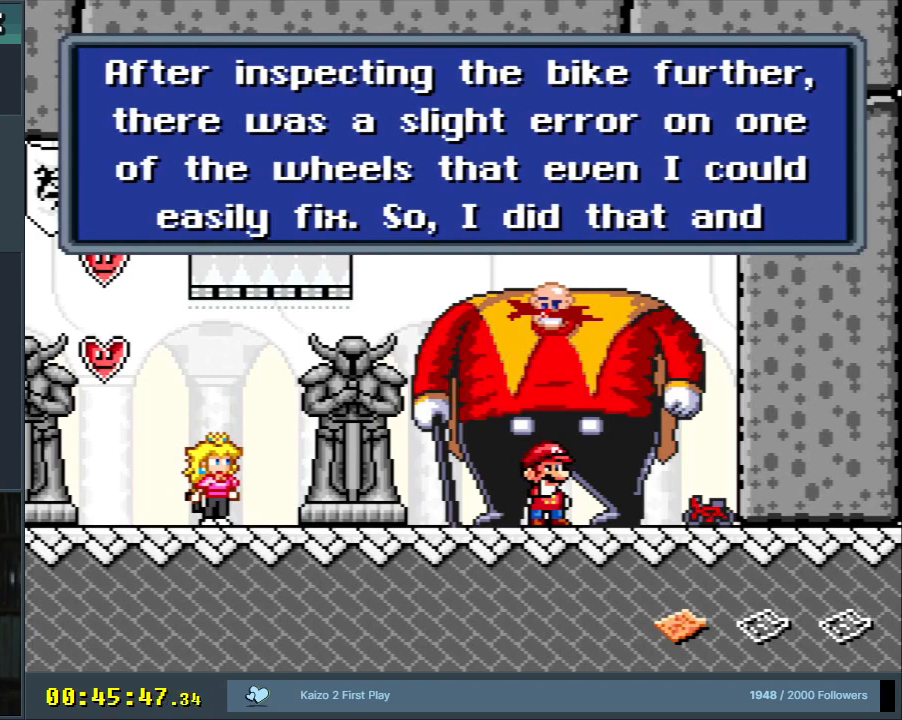
{"buttons": [], "events": []}
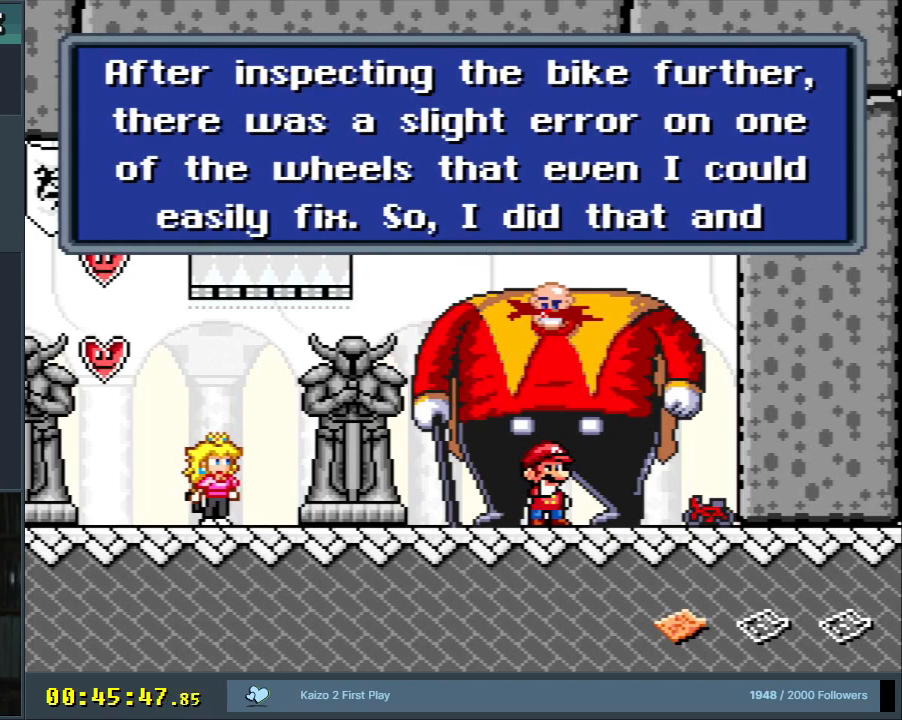
{"buttons": [], "events": []}
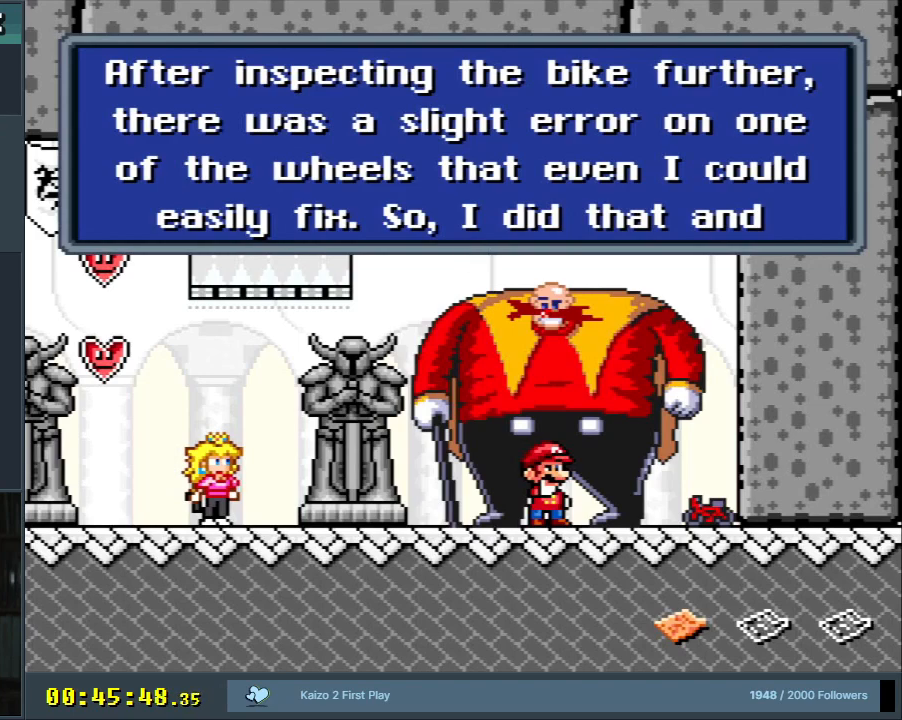
{"buttons": [], "events": []}
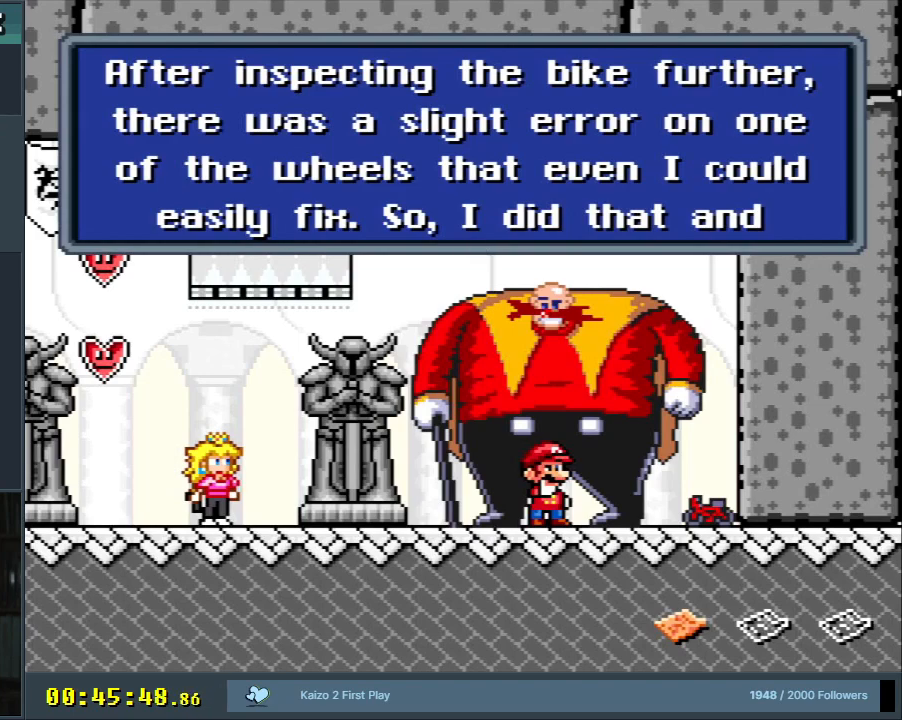
{"buttons": [], "events": []}
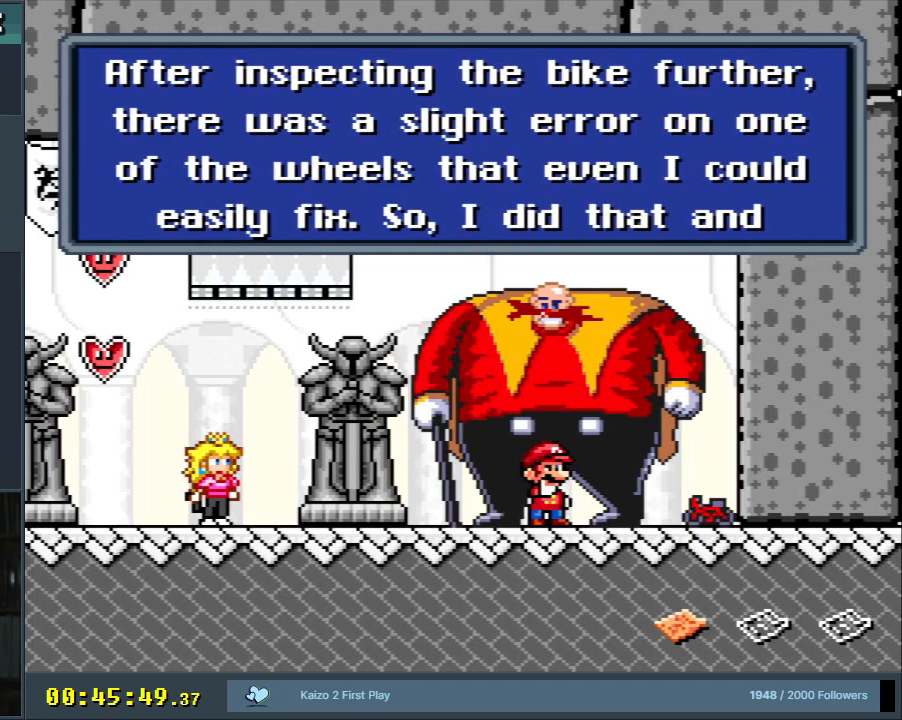
{"buttons": ["A"], "events": [[417, "A", "down"]]}
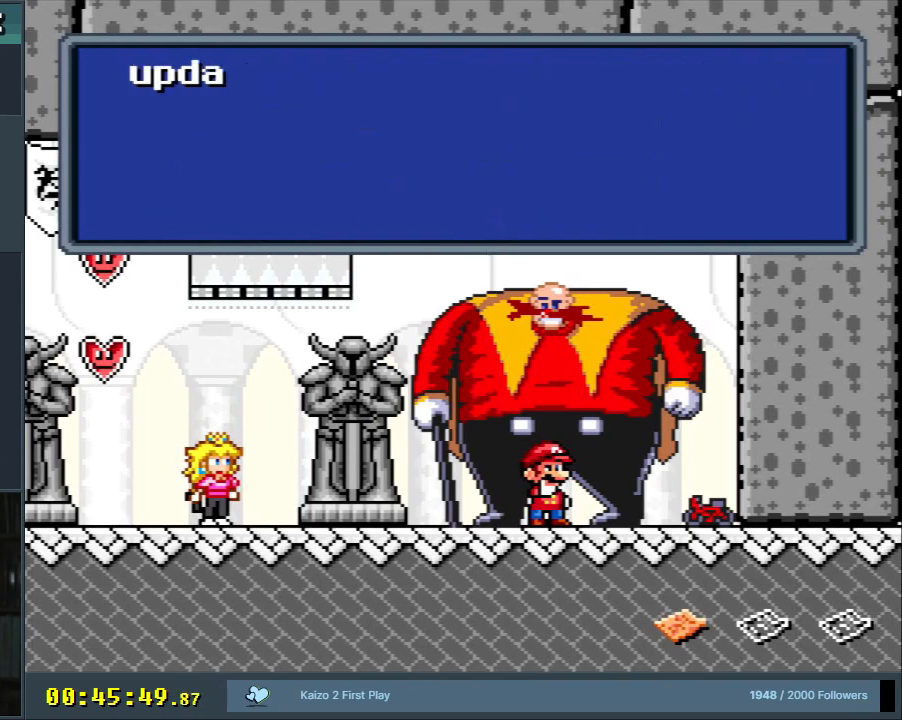
{"buttons": [], "events": [[83, "A", "up"]]}